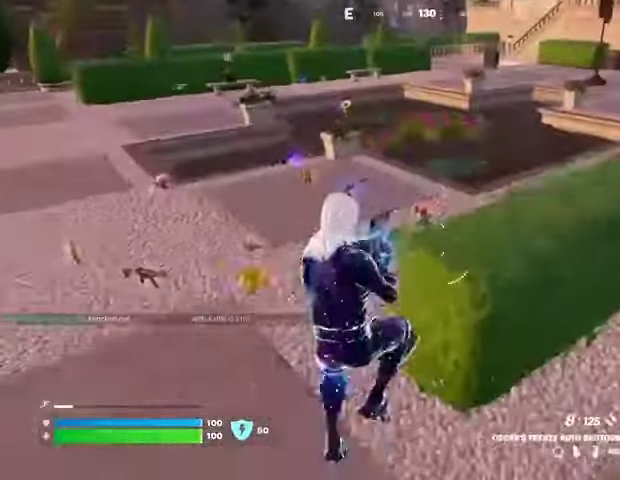
Gameplay with a controller (PlayStation layout); each line is a JSON object with the inputs held at the frame after it. "events" lists button and stick changes between this image and that frame as [ms after this image, input, new state], when the widget could be followed in between. Not read: L1 L2 R1 R2.
{"buttons": [], "left_stick": "up", "right_stick": "center", "events": [[100, "left_stick", "up-left"], [400, "left_stick", "up"]]}
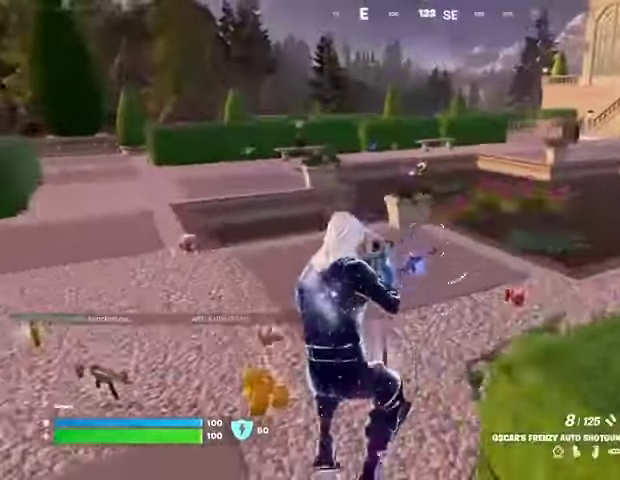
{"buttons": [], "left_stick": "center", "right_stick": "center", "events": [[133, "L3", "down"], [233, "L3", "up"], [333, "CROSS", "down"], [367, "left_stick", "up-left"], [400, "CROSS", "up"], [467, "left_stick", "center"]]}
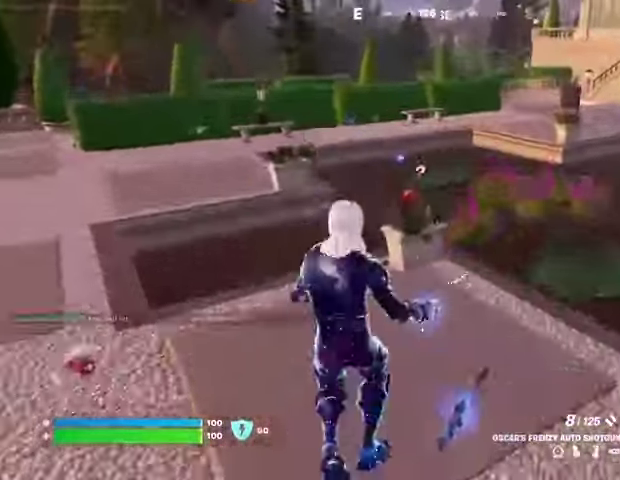
{"buttons": [], "left_stick": "up-left", "right_stick": "center", "events": [[167, "left_stick", "up-left"]]}
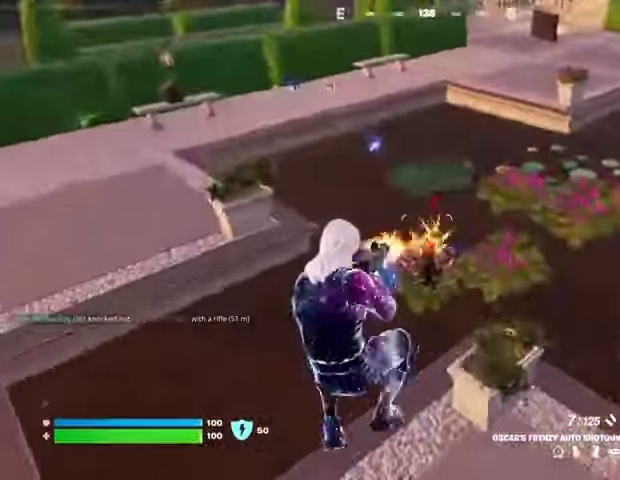
{"buttons": [], "left_stick": "up-left", "right_stick": "center", "events": [[233, "right_stick", "up-right"], [333, "right_stick", "center"]]}
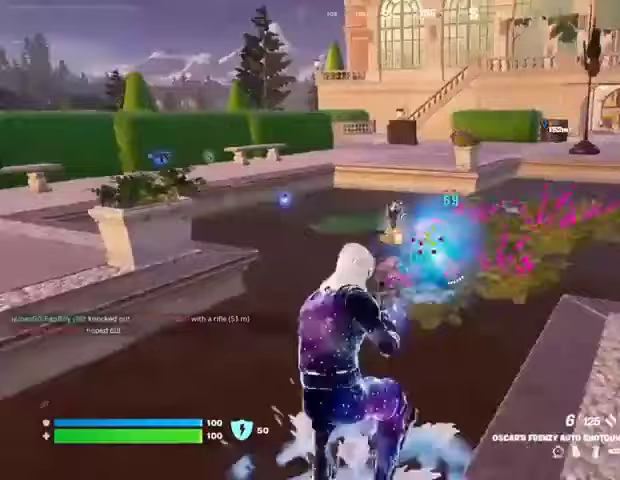
{"buttons": ["L3"], "left_stick": "up", "right_stick": "center", "events": [[167, "right_stick", "right"], [300, "left_stick", "down-left"], [333, "right_stick", "center"], [400, "right_stick", "left"], [467, "L3", "down"], [500, "left_stick", "up"], [500, "right_stick", "center"]]}
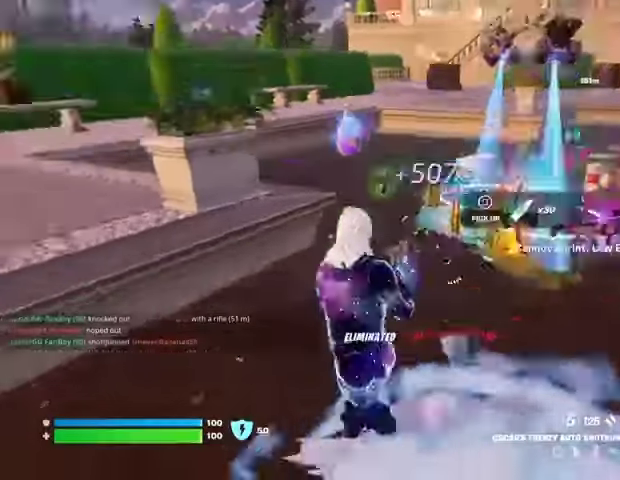
{"buttons": [], "left_stick": "up", "right_stick": "center", "events": [[67, "L3", "up"], [100, "left_stick", "up-right"], [200, "TRIANGLE", "down"], [233, "TRIANGLE", "up"], [300, "left_stick", "up"]]}
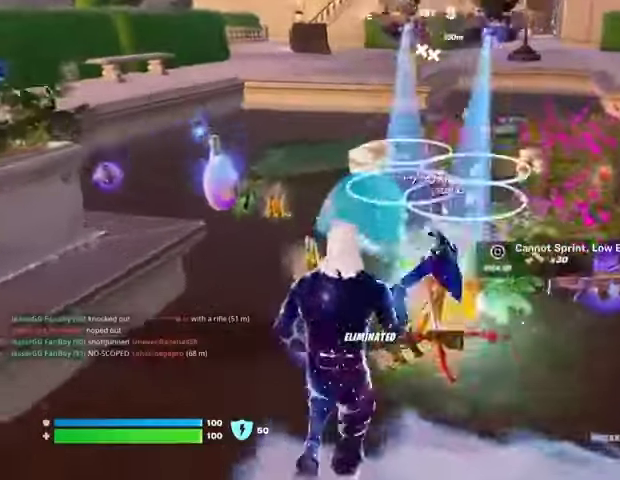
{"buttons": [], "left_stick": "down-right", "right_stick": "left", "events": [[267, "left_stick", "up-right"], [300, "right_stick", "left"], [467, "left_stick", "down-right"]]}
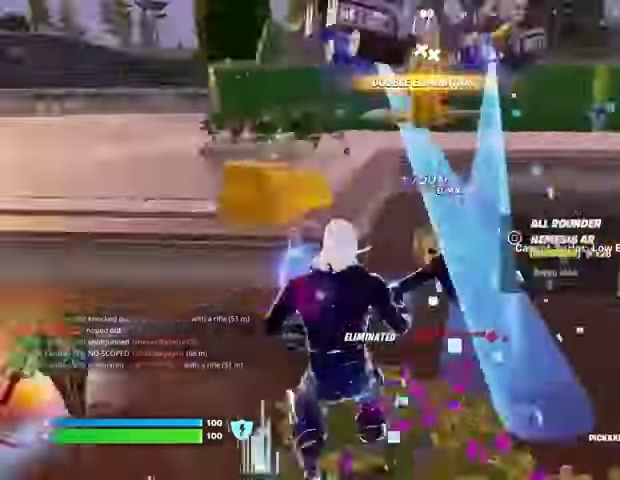
{"buttons": [], "left_stick": "up-left", "right_stick": "center", "events": [[167, "right_stick", "center"], [233, "left_stick", "left"], [500, "left_stick", "up-left"]]}
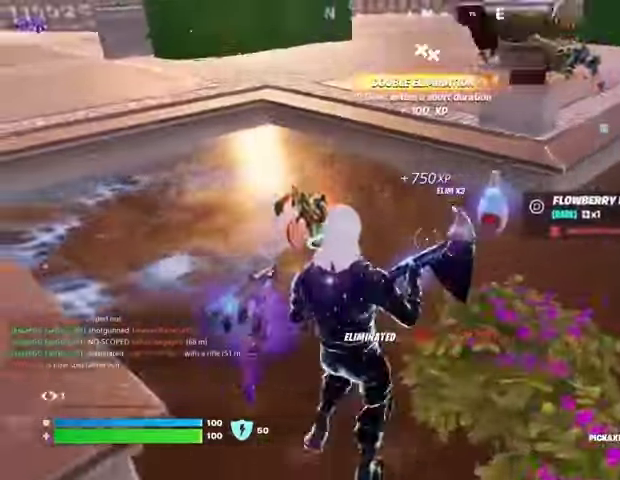
{"buttons": [], "left_stick": "up-left", "right_stick": "right", "events": [[233, "left_stick", "up"], [267, "right_stick", "right"], [433, "left_stick", "up-left"]]}
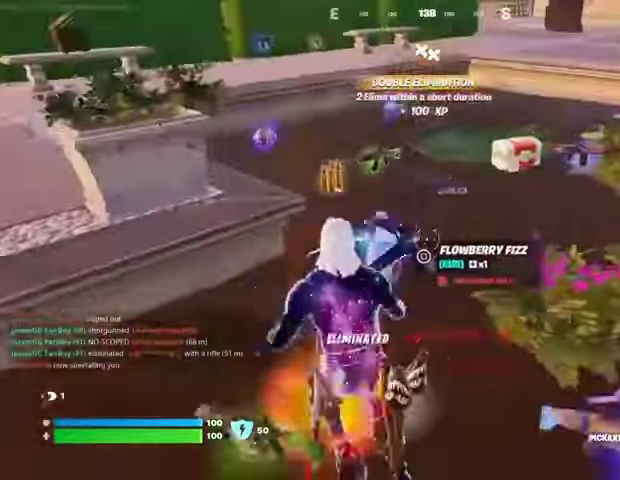
{"buttons": [], "left_stick": "center", "right_stick": "center", "events": [[33, "left_stick", "left"], [33, "right_stick", "center"], [200, "left_stick", "down-right"], [300, "left_stick", "right"], [400, "left_stick", "center"]]}
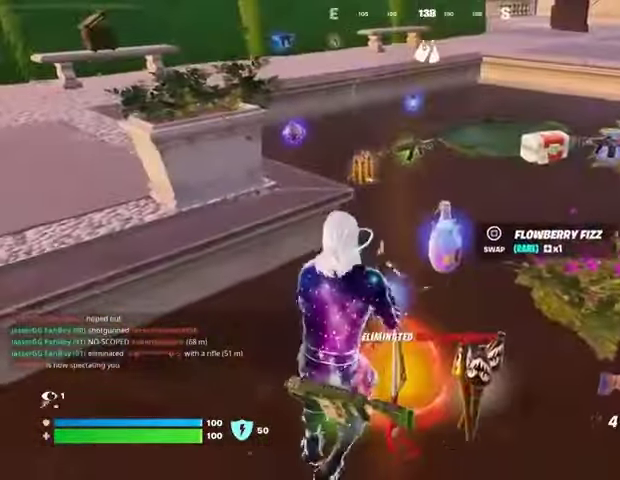
{"buttons": [], "left_stick": "center", "right_stick": "center", "events": []}
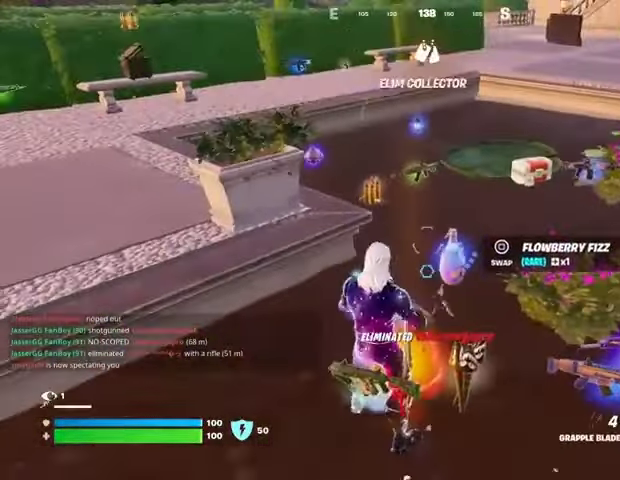
{"buttons": [], "left_stick": "up-left", "right_stick": "center", "events": [[233, "left_stick", "up"], [267, "right_stick", "right"], [400, "left_stick", "up-left"], [500, "right_stick", "center"]]}
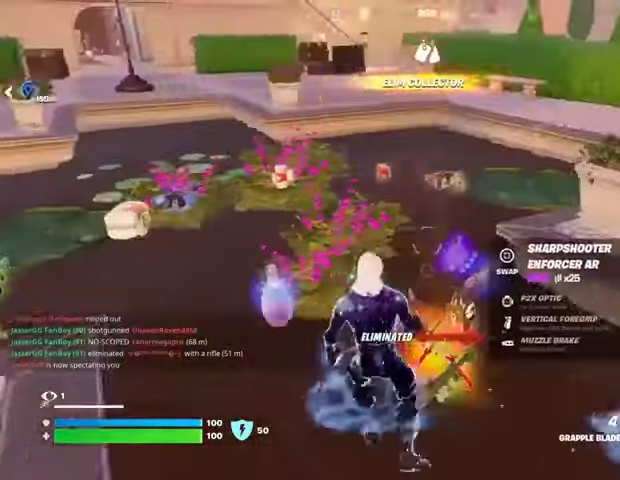
{"buttons": ["L3"], "left_stick": "up-right", "right_stick": "center", "events": [[100, "left_stick", "up-right"], [300, "right_stick", "left"], [433, "L3", "down"], [467, "right_stick", "center"]]}
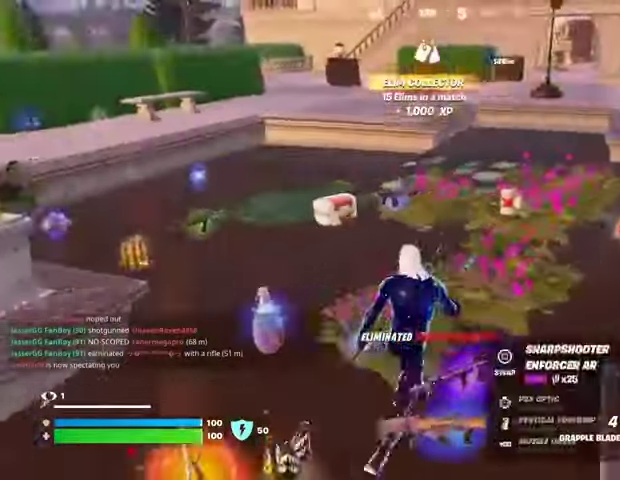
{"buttons": [], "left_stick": "up", "right_stick": "left", "events": [[33, "L3", "up"], [200, "right_stick", "right"], [300, "right_stick", "center"], [400, "left_stick", "up"], [433, "right_stick", "left"]]}
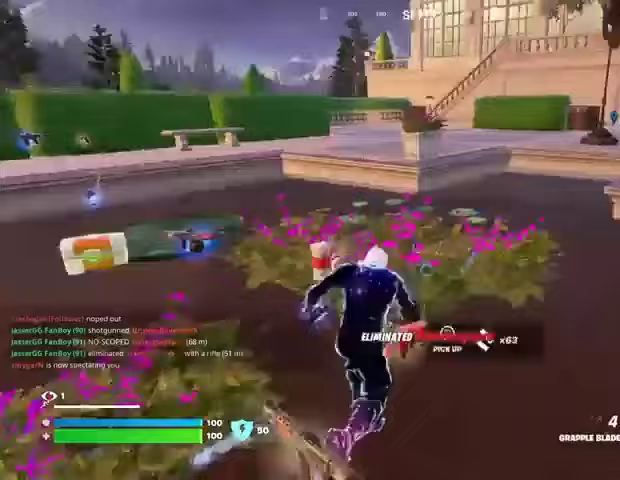
{"buttons": [], "left_stick": "up", "right_stick": "center", "events": [[33, "right_stick", "center"], [100, "right_stick", "right"], [233, "right_stick", "center"], [400, "CROSS", "down"], [467, "CROSS", "up"]]}
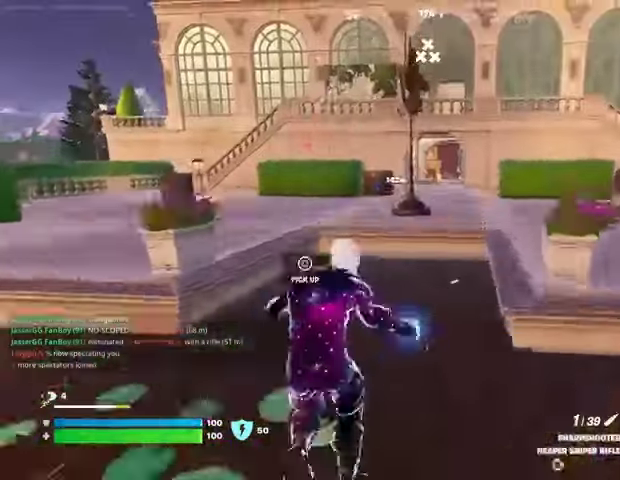
{"buttons": [], "left_stick": "up", "right_stick": "center", "events": []}
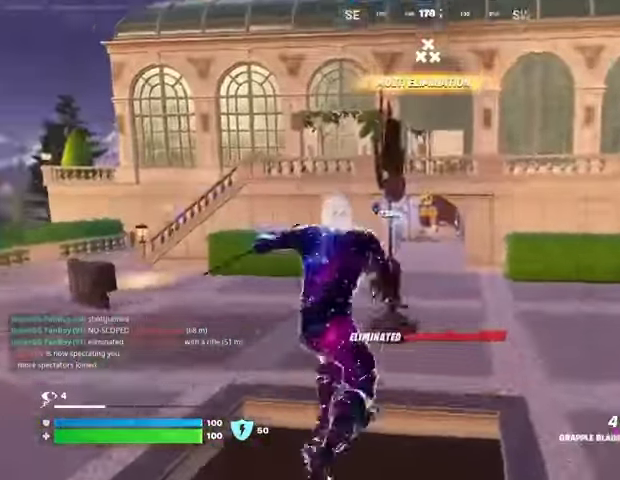
{"buttons": [], "left_stick": "up", "right_stick": "center", "events": [[100, "left_stick", "up-right"], [333, "left_stick", "up"]]}
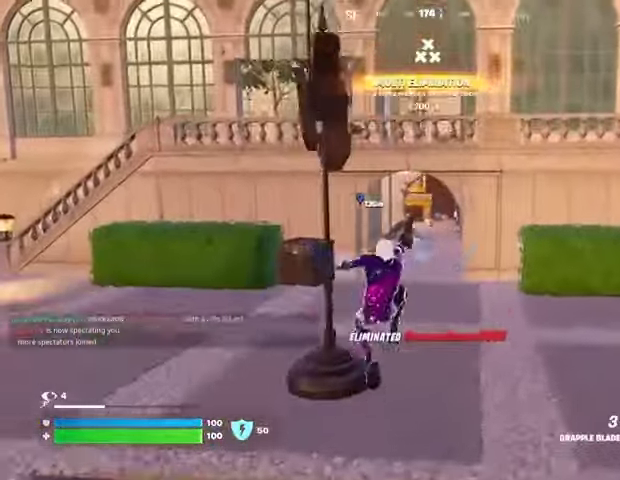
{"buttons": [], "left_stick": "up", "right_stick": "center", "events": []}
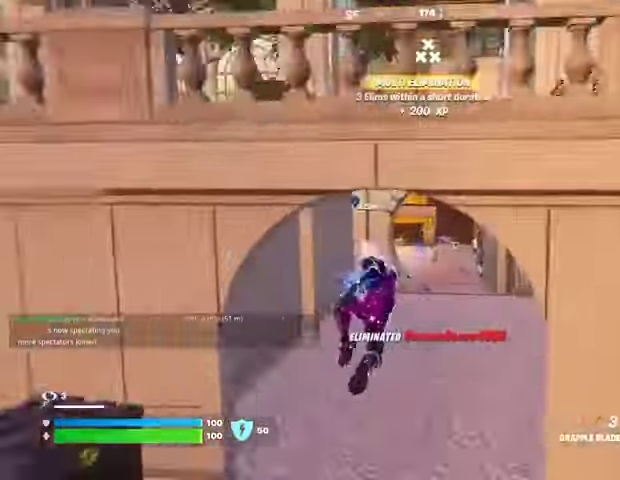
{"buttons": [], "left_stick": "center", "right_stick": "center", "events": [[33, "left_stick", "center"], [167, "DPAD_UP", "down"], [200, "DPAD_UP", "up"], [300, "DPAD_RIGHT", "down"], [367, "DPAD_RIGHT", "up"], [467, "DPAD_RIGHT", "down"], [500, "DPAD_RIGHT", "up"]]}
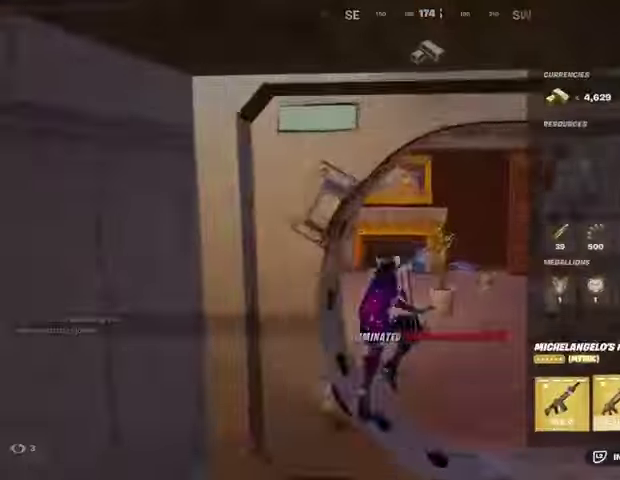
{"buttons": ["L3"], "left_stick": "up-right", "right_stick": "center", "events": [[33, "CROSS", "down"], [100, "CROSS", "up"], [133, "DPAD_RIGHT", "down"], [200, "CROSS", "down"], [200, "DPAD_RIGHT", "up"], [267, "CROSS", "up"], [300, "CIRCLE", "down"], [367, "CIRCLE", "up"], [367, "left_stick", "up-right"], [500, "L3", "down"]]}
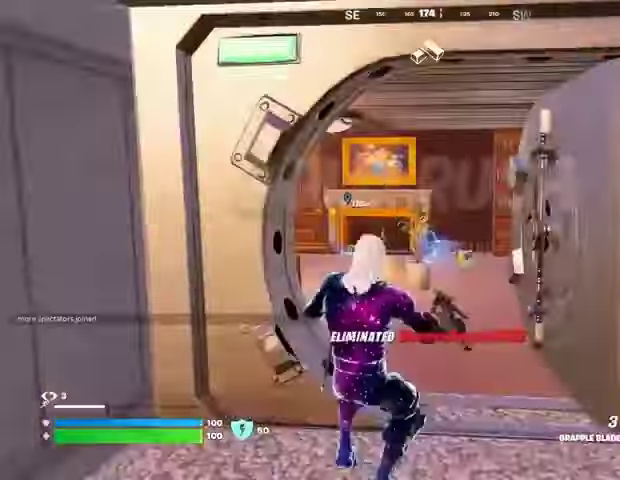
{"buttons": [], "left_stick": "up-right", "right_stick": "left", "events": [[100, "L3", "up"], [133, "right_stick", "left"], [267, "right_stick", "center"], [500, "right_stick", "left"]]}
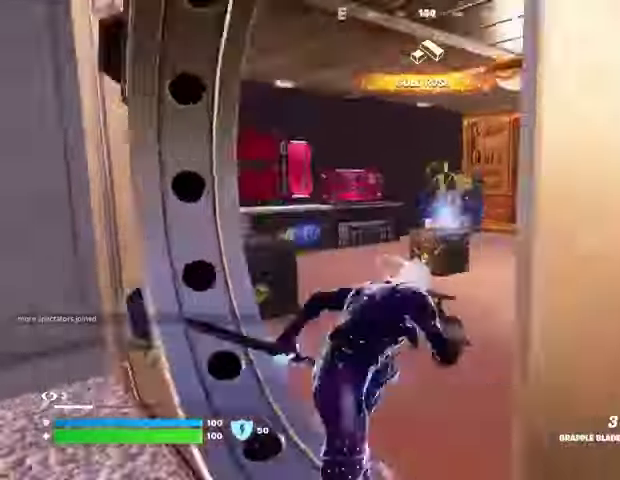
{"buttons": [], "left_stick": "up-right", "right_stick": "right", "events": [[133, "left_stick", "up"], [133, "right_stick", "center"], [300, "left_stick", "up-right"], [433, "right_stick", "right"]]}
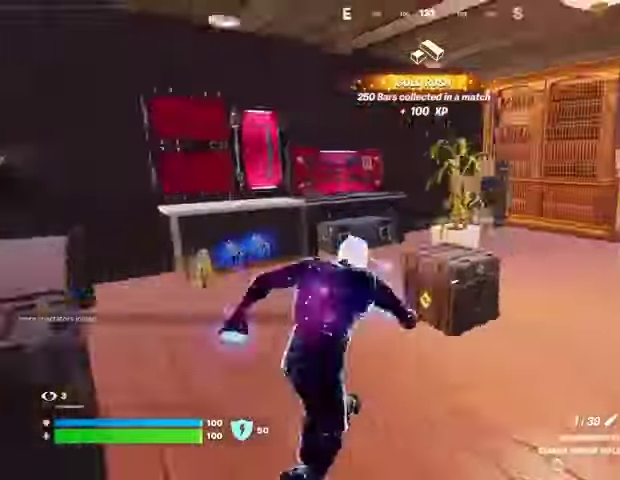
{"buttons": [], "left_stick": "right", "right_stick": "center", "events": [[33, "left_stick", "down-right"], [67, "right_stick", "center"], [267, "left_stick", "right"], [300, "right_stick", "left"], [367, "right_stick", "center"]]}
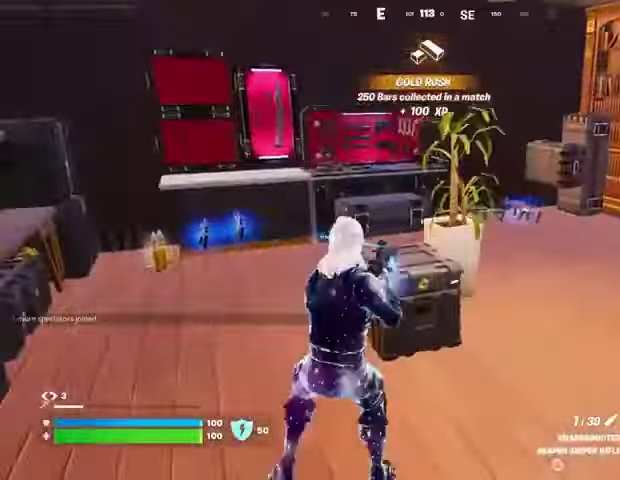
{"buttons": [], "left_stick": "right", "right_stick": "center", "events": [[33, "right_stick", "right"], [133, "left_stick", "down-left"], [267, "left_stick", "down"], [300, "right_stick", "center"], [433, "left_stick", "right"]]}
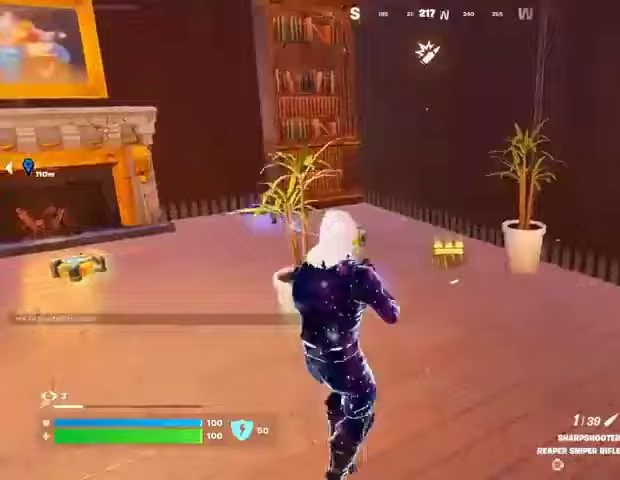
{"buttons": [], "left_stick": "down-right", "right_stick": "left", "events": [[33, "right_stick", "left"], [167, "right_stick", "center"], [200, "left_stick", "down-right"], [400, "right_stick", "left"]]}
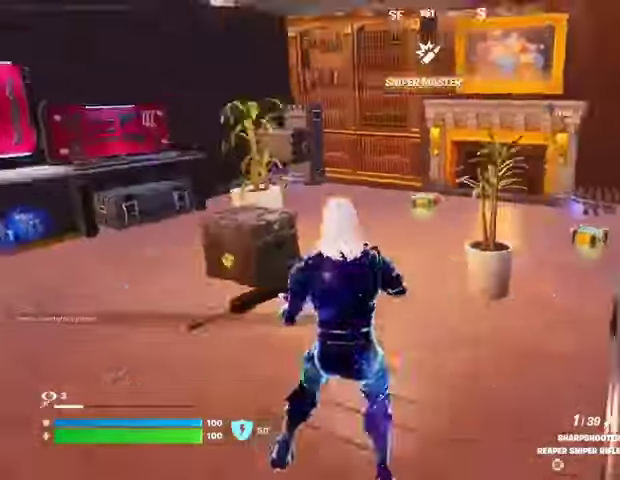
{"buttons": [], "left_stick": "up", "right_stick": "right", "events": [[200, "left_stick", "right"], [233, "right_stick", "center"], [300, "left_stick", "up-right"], [400, "L3", "down"], [467, "right_stick", "right"], [500, "L3", "up"], [500, "left_stick", "up"]]}
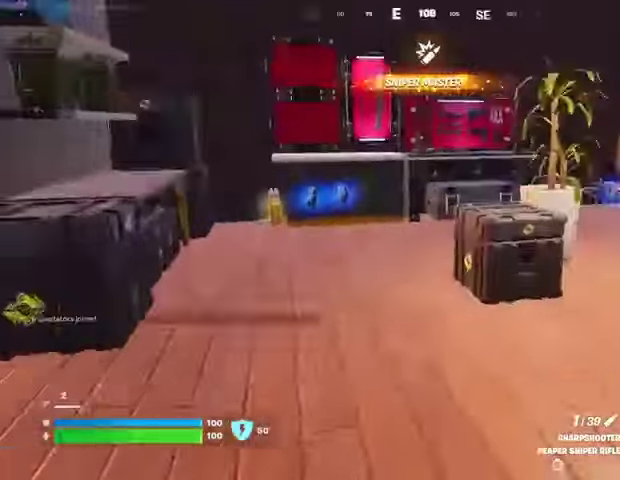
{"buttons": [], "left_stick": "up", "right_stick": "right", "events": [[133, "left_stick", "up-left"], [300, "right_stick", "center"], [500, "left_stick", "up"], [500, "right_stick", "right"]]}
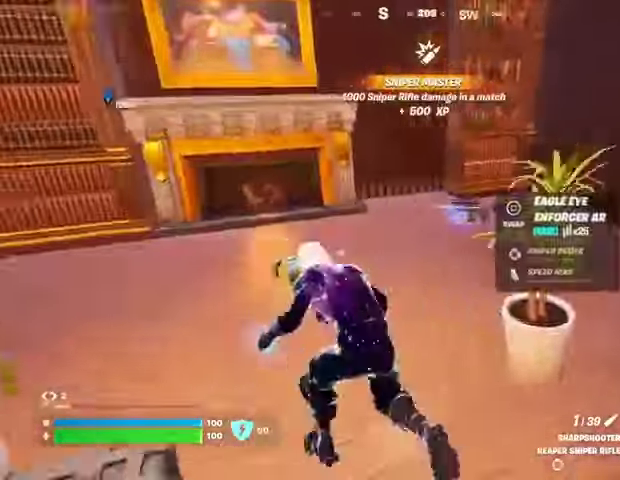
{"buttons": [], "left_stick": "down-left", "right_stick": "left", "events": [[67, "right_stick", "center"], [167, "SQUARE", "down"], [233, "SQUARE", "up"], [300, "right_stick", "left"], [400, "left_stick", "up-left"], [500, "left_stick", "down-left"]]}
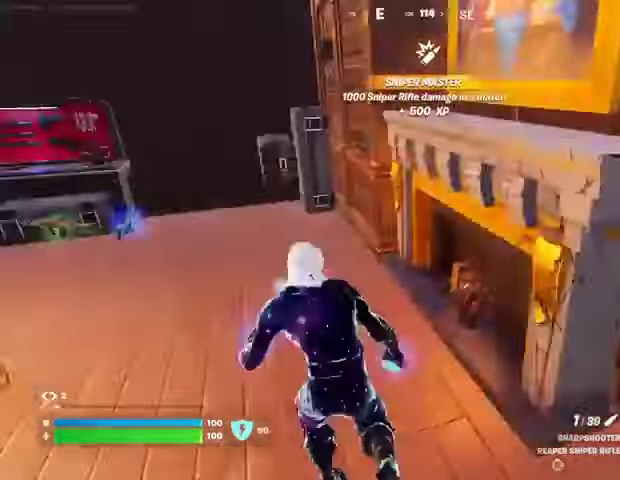
{"buttons": ["SQUARE"], "left_stick": "left", "right_stick": "center", "events": [[167, "right_stick", "center"], [367, "left_stick", "left"], [367, "right_stick", "right"], [433, "right_stick", "center"], [500, "SQUARE", "down"]]}
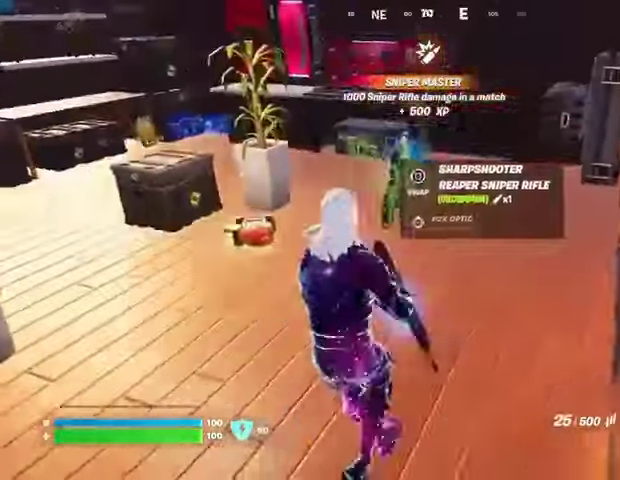
{"buttons": [], "left_stick": "up", "right_stick": "center", "events": [[67, "SQUARE", "up"], [133, "L3", "down"], [200, "L3", "up"], [200, "left_stick", "up"], [200, "right_stick", "up-left"], [367, "right_stick", "center"]]}